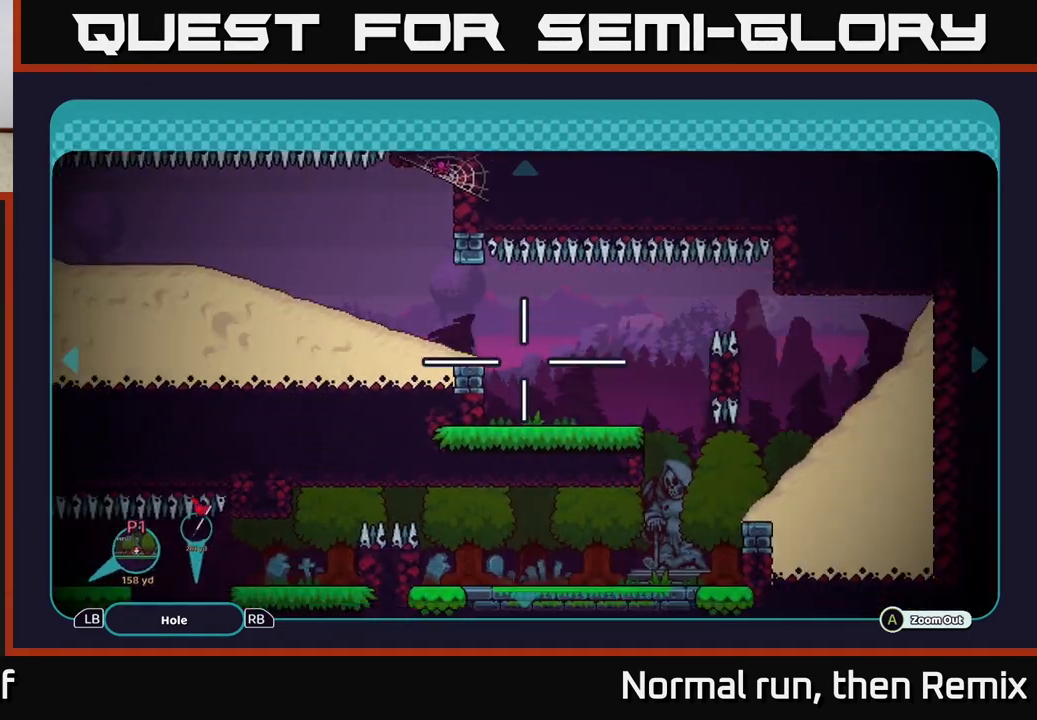
Gameplay with a controller (Xbox layout); each line is a JSON object with the inputs held at the frame after it. "events" lists button and stick changes between this image and that frame as [ms after this image, input, new state], when the widget could be followed in between.
{"buttons": [], "left_stick": "center", "right_stick": "center", "events": [[117, "left_stick", "center"]]}
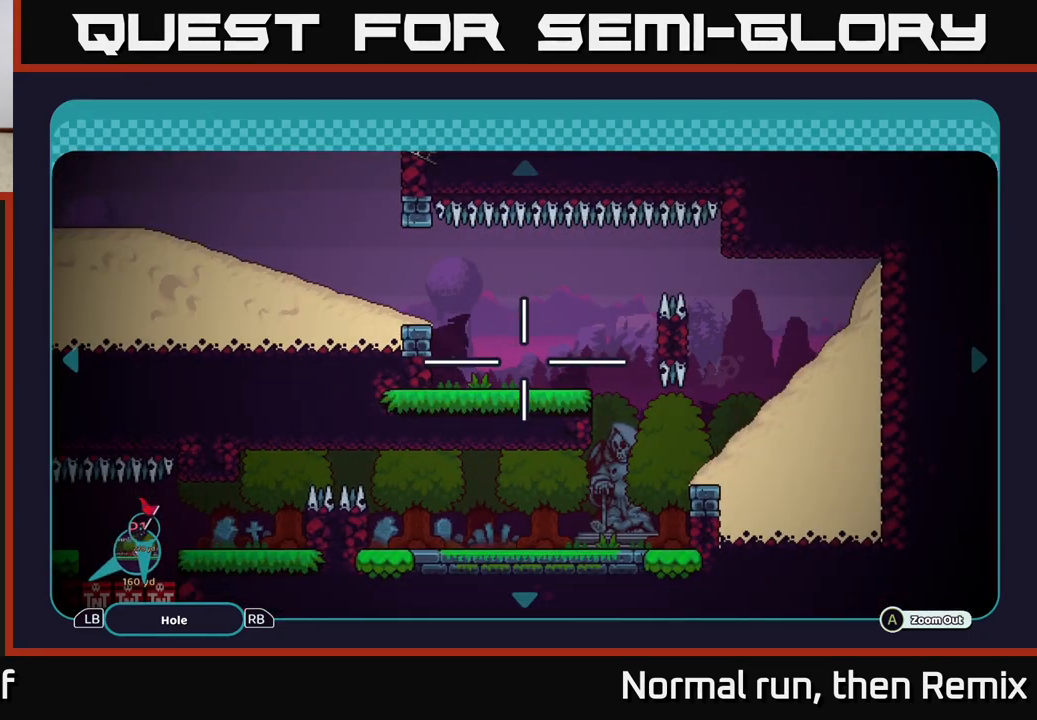
{"buttons": [], "left_stick": "center", "right_stick": "center", "events": [[183, "left_stick", "down"], [383, "left_stick", "center"]]}
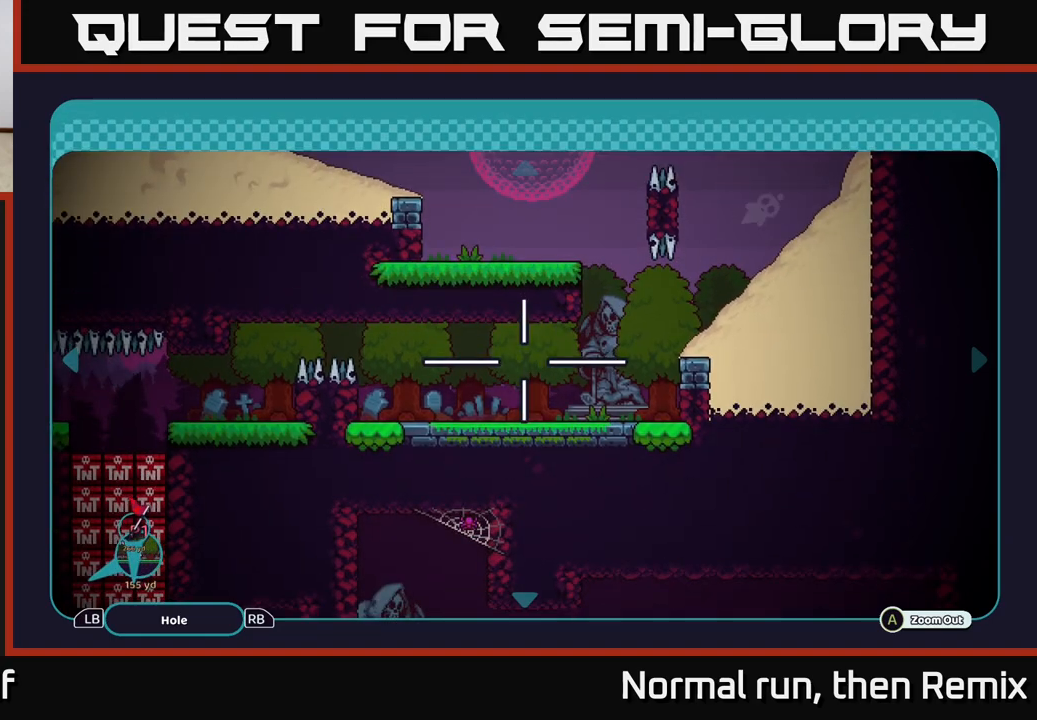
{"buttons": [], "left_stick": "down", "right_stick": "center", "events": [[167, "left_stick", "up"], [350, "left_stick", "right"], [467, "left_stick", "down"]]}
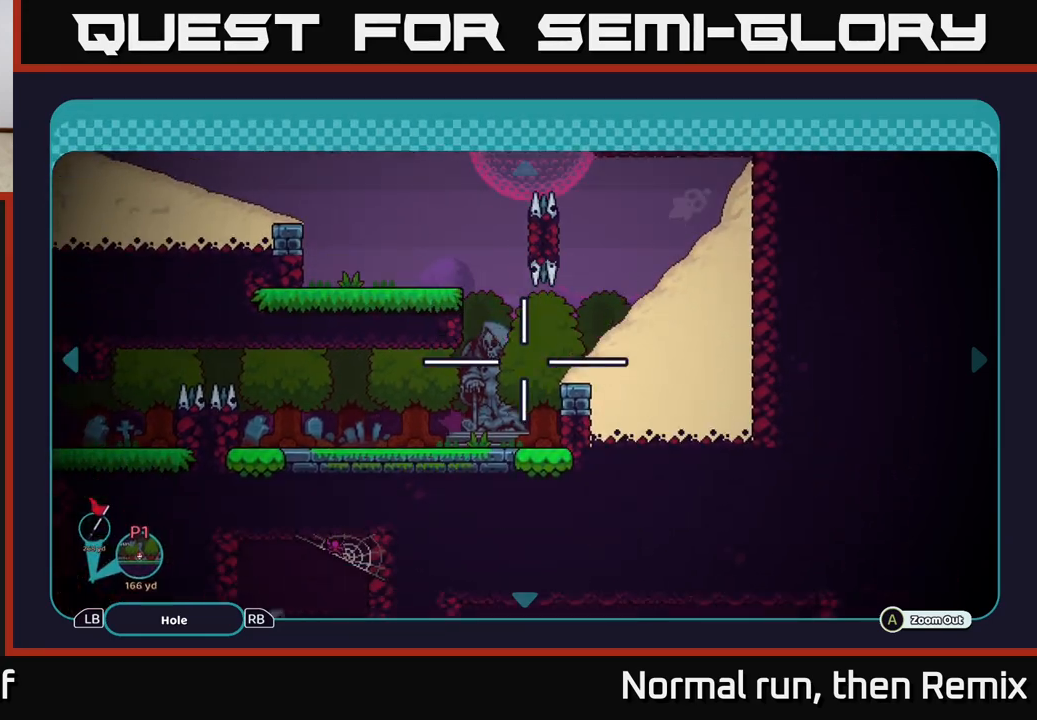
{"buttons": [], "left_stick": "up-left", "right_stick": "center", "events": [[17, "left_stick", "down-left"], [133, "left_stick", "down"], [267, "left_stick", "left"], [400, "left_stick", "up-left"]]}
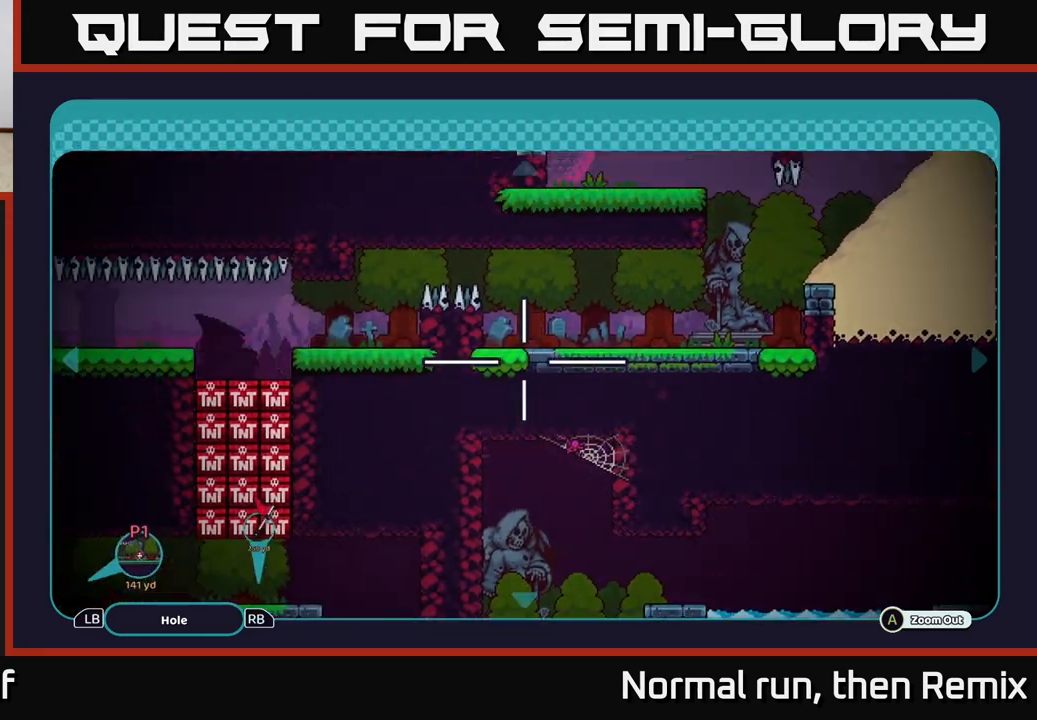
{"buttons": [], "left_stick": "right", "right_stick": "center", "events": [[100, "left_stick", "center"], [317, "left_stick", "right"]]}
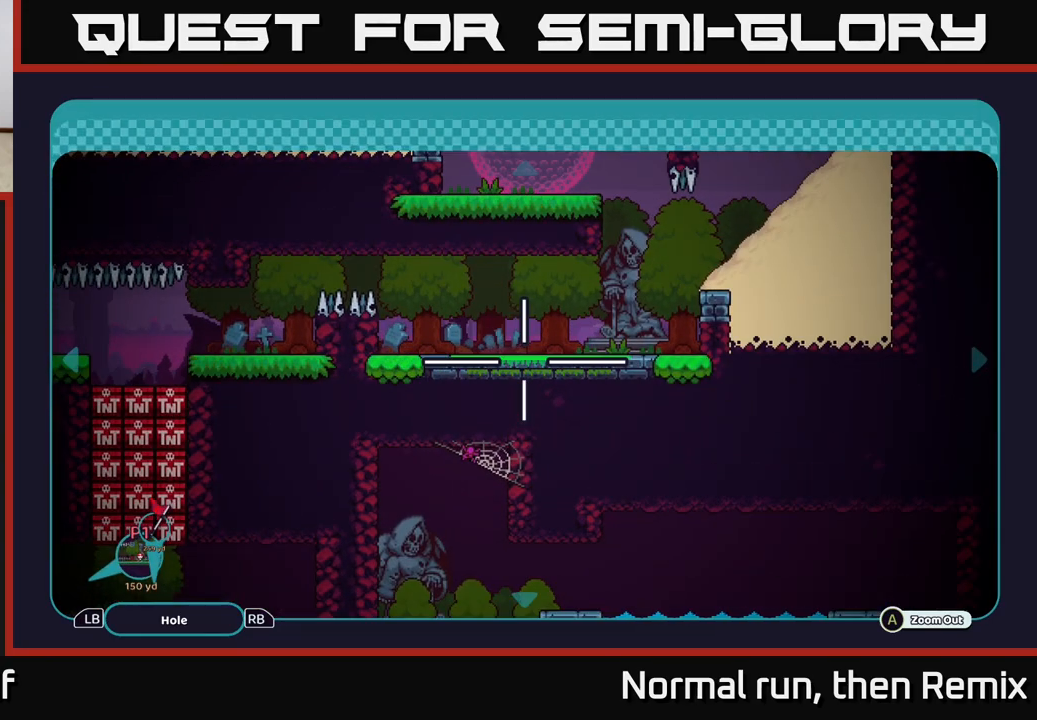
{"buttons": [], "left_stick": "left", "right_stick": "center", "events": [[17, "left_stick", "center"], [217, "left_stick", "up-left"], [417, "left_stick", "left"]]}
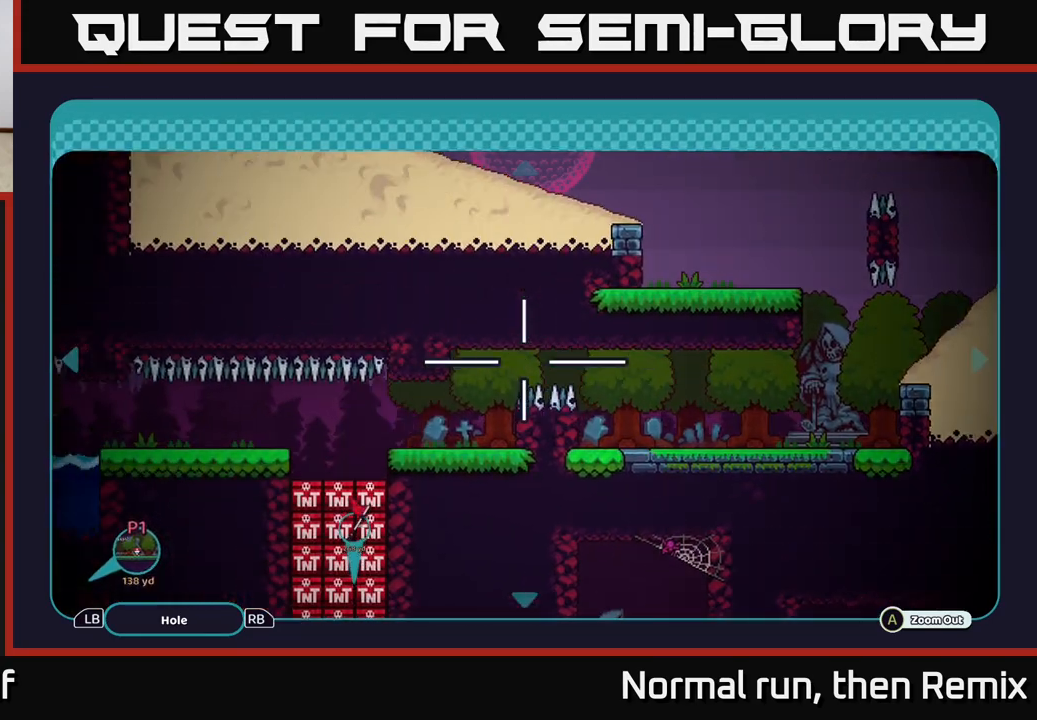
{"buttons": [], "left_stick": "center", "right_stick": "center", "events": [[150, "left_stick", "down-left"], [317, "left_stick", "down-right"], [433, "left_stick", "center"]]}
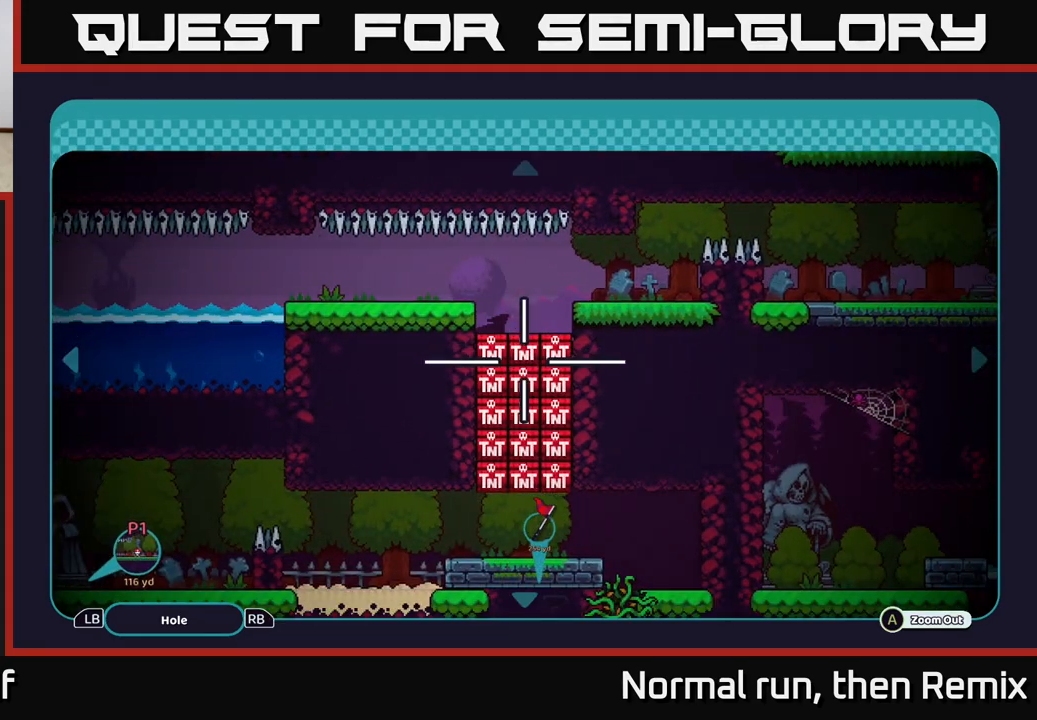
{"buttons": [], "left_stick": "center", "right_stick": "center", "events": []}
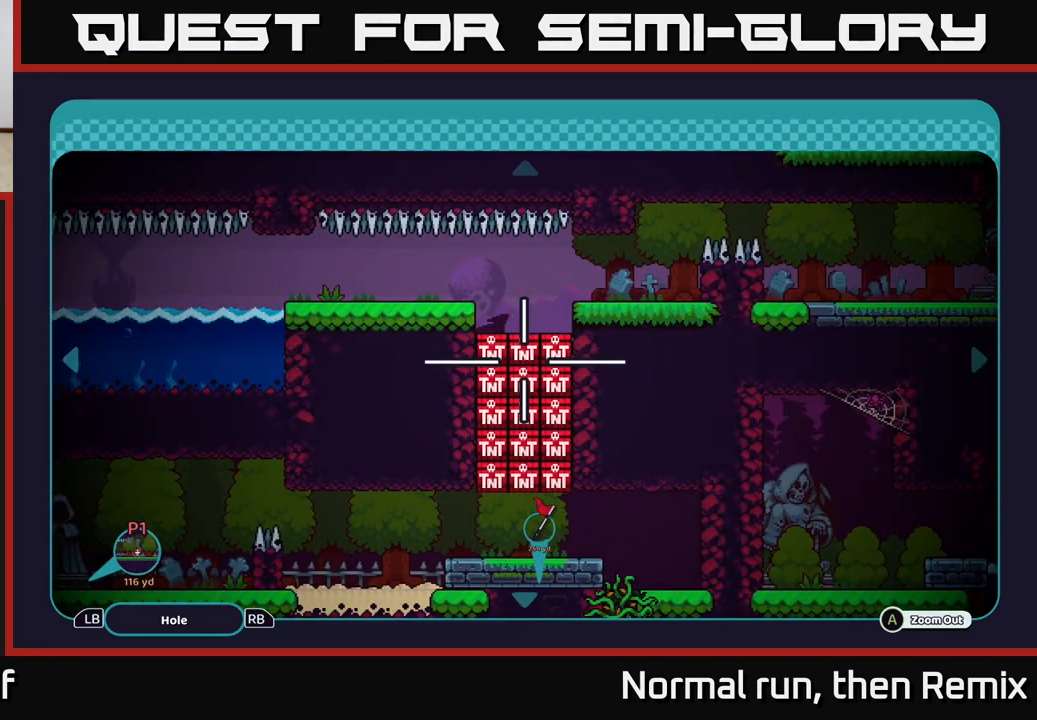
{"buttons": [], "left_stick": "down-left", "right_stick": "center", "events": [[133, "left_stick", "down"], [233, "left_stick", "down-left"]]}
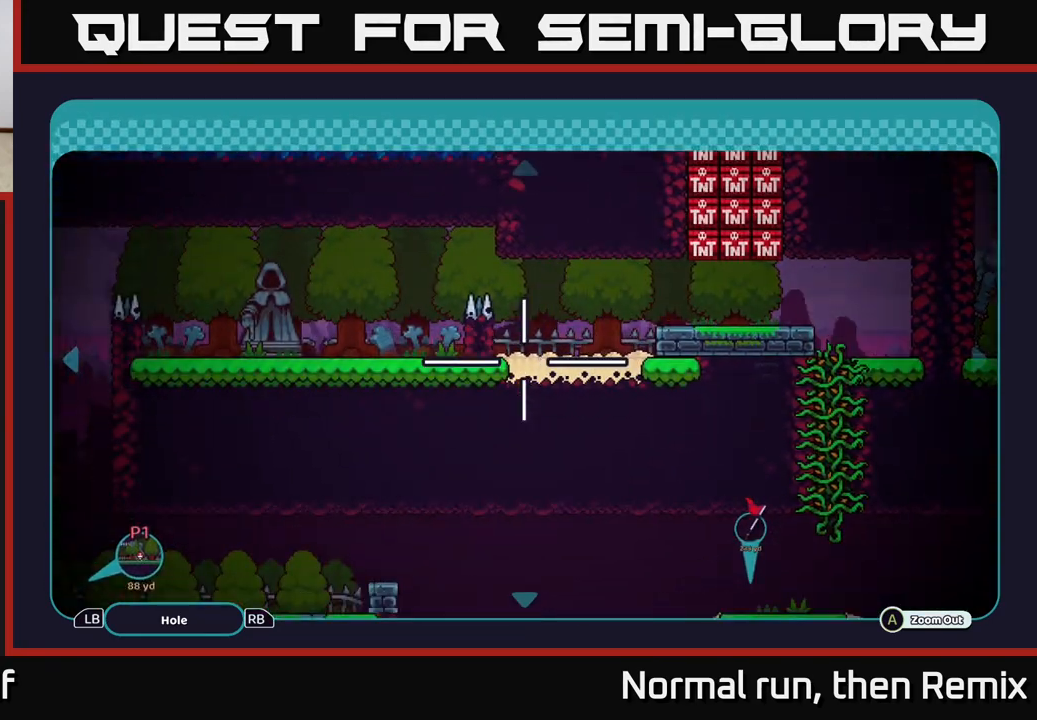
{"buttons": [], "left_stick": "down-right", "right_stick": "center", "events": [[67, "left_stick", "down"], [400, "left_stick", "down-right"]]}
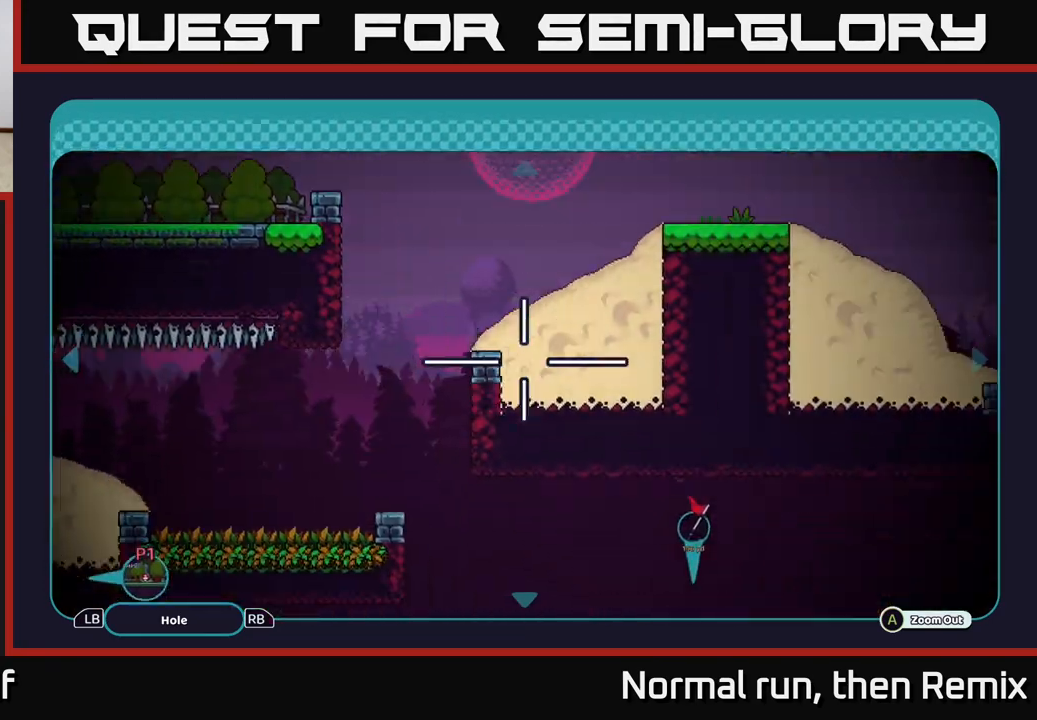
{"buttons": [], "left_stick": "down-right", "right_stick": "center", "events": [[117, "left_stick", "down"], [250, "left_stick", "down-left"], [467, "left_stick", "down-right"]]}
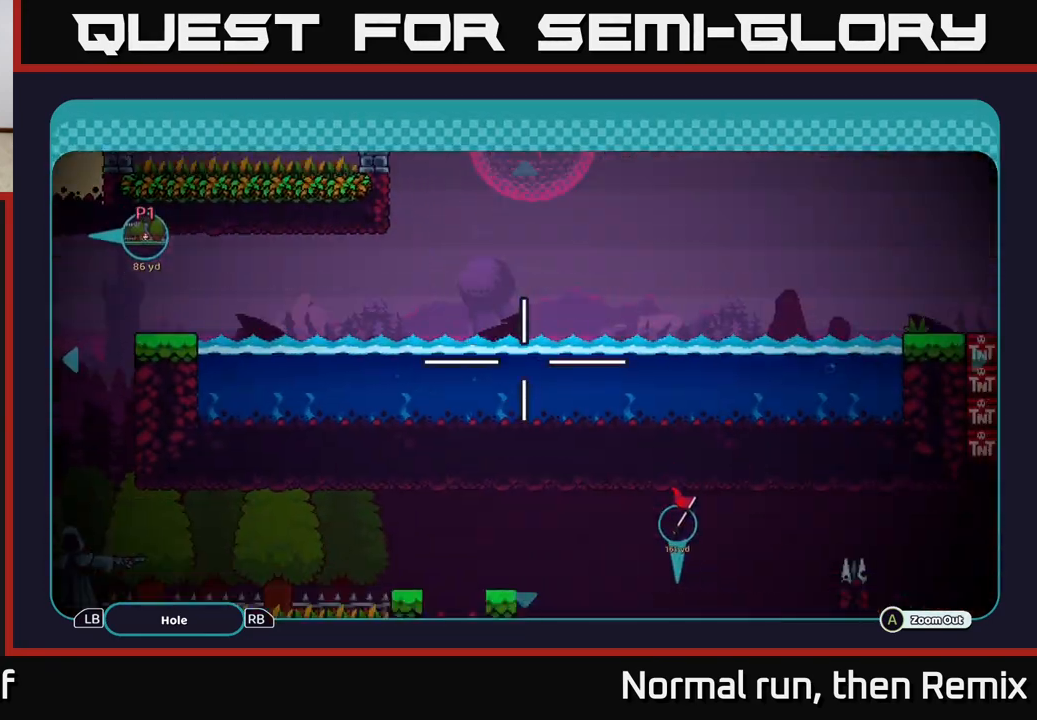
{"buttons": [], "left_stick": "down", "right_stick": "center", "events": [[100, "left_stick", "down-left"], [150, "left_stick", "left"], [283, "left_stick", "down-left"], [383, "left_stick", "down"]]}
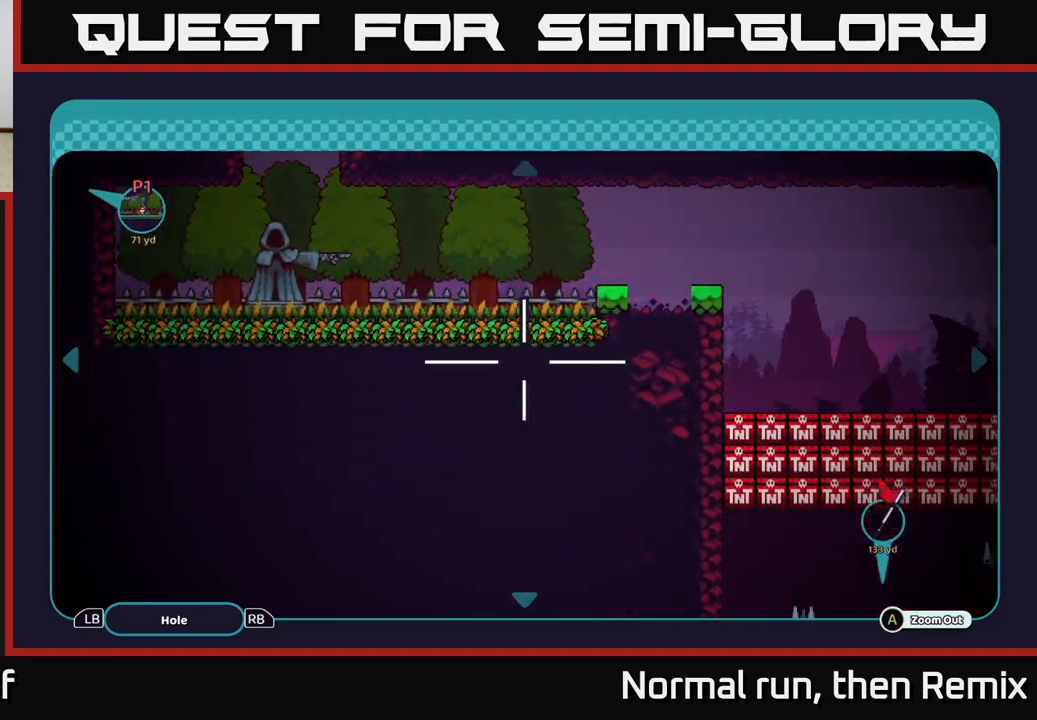
{"buttons": [], "left_stick": "down-right", "right_stick": "center", "events": [[50, "left_stick", "down-right"], [317, "left_stick", "down"], [450, "left_stick", "down-right"]]}
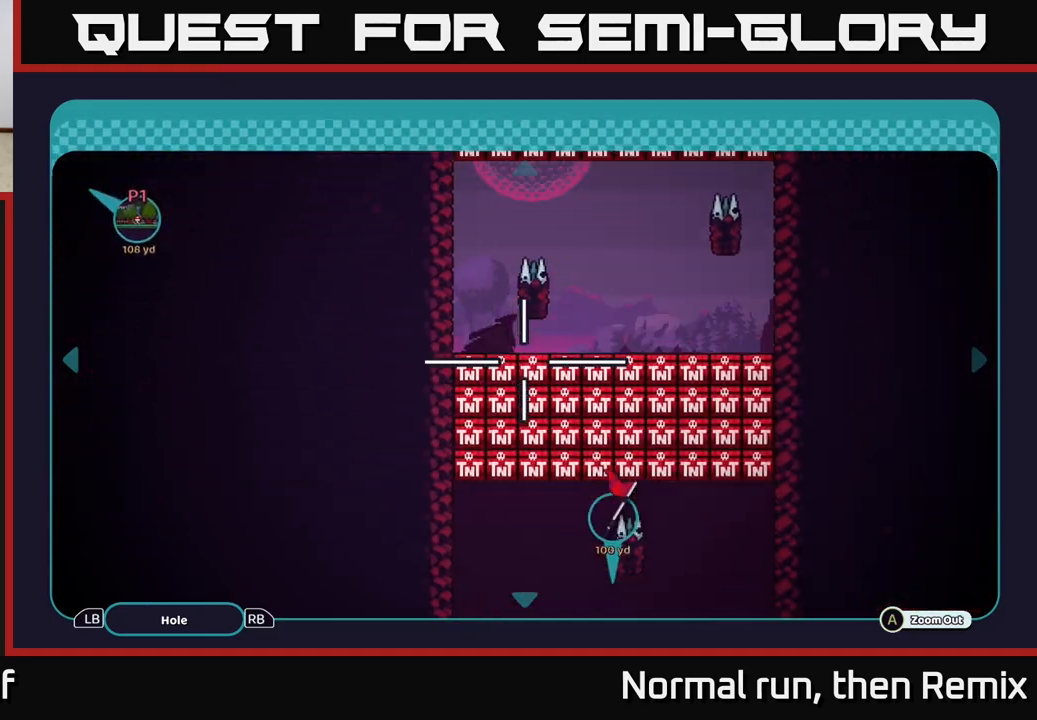
{"buttons": [], "left_stick": "center", "right_stick": "center", "events": [[117, "left_stick", "down"], [267, "left_stick", "center"], [350, "B", "down"], [433, "B", "up"]]}
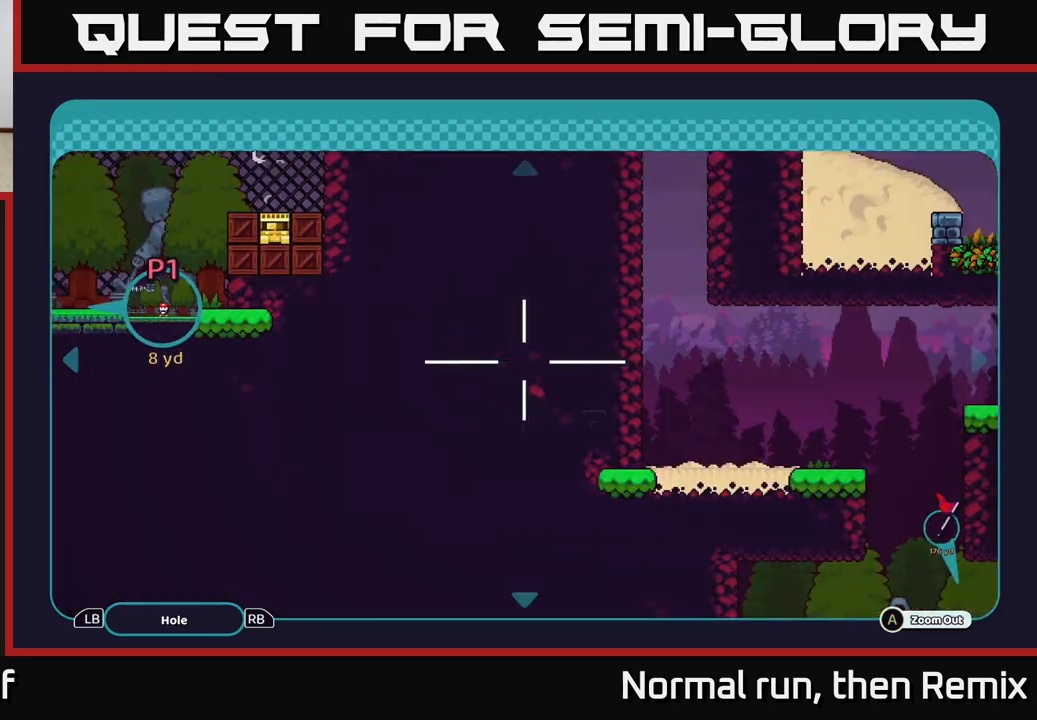
{"buttons": [], "left_stick": "center", "right_stick": "up-right", "events": [[467, "right_stick", "up-right"]]}
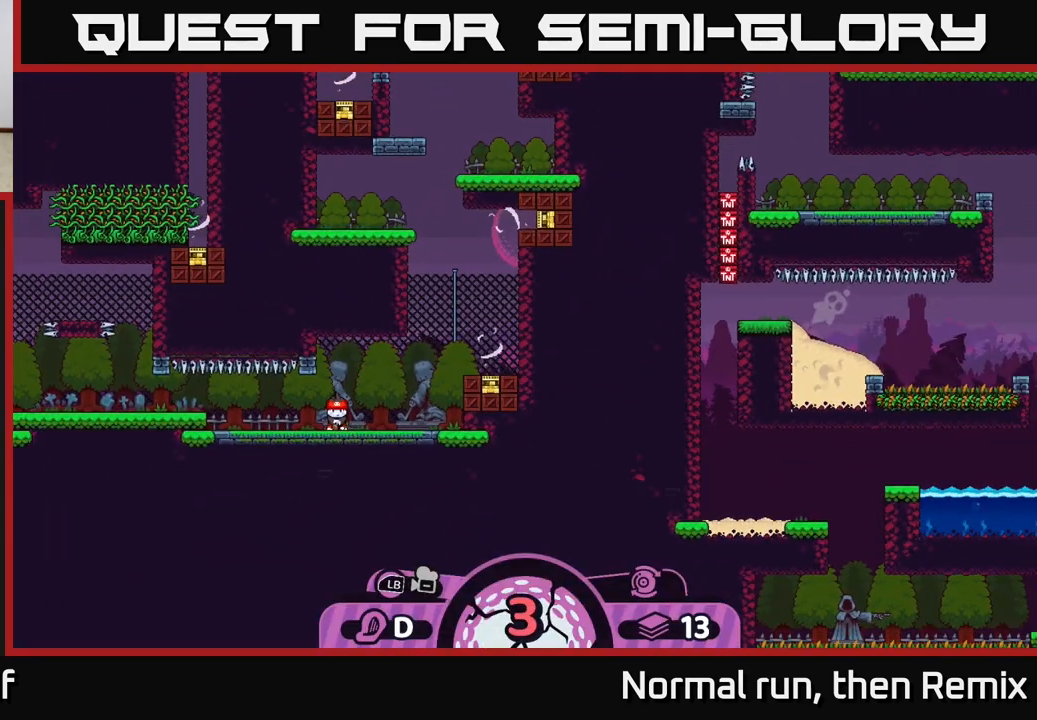
{"buttons": [], "left_stick": "center", "right_stick": "center", "events": [[350, "right_stick", "center"]]}
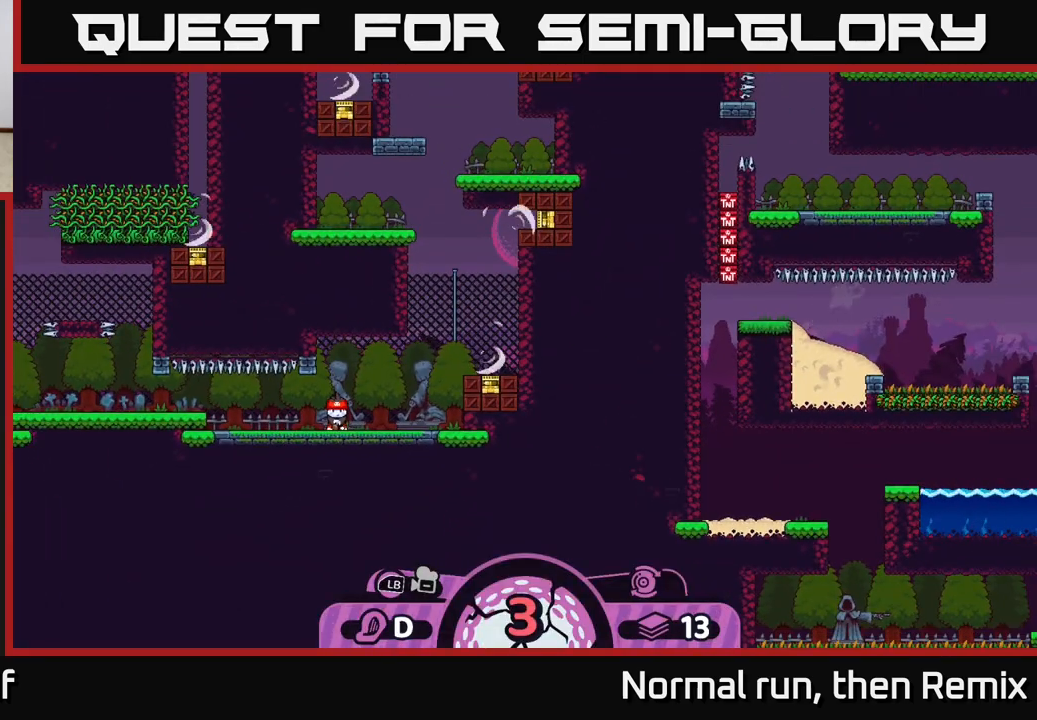
{"buttons": [], "left_stick": "center", "right_stick": "center", "events": [[50, "X", "down"], [117, "X", "up"]]}
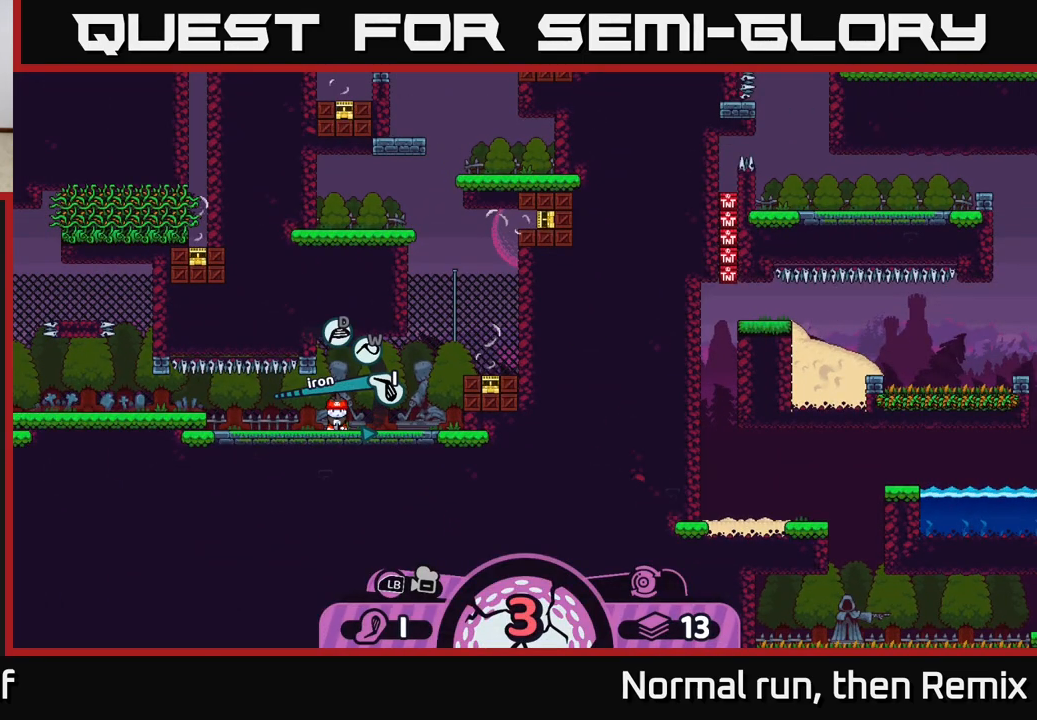
{"buttons": ["X"], "left_stick": "center", "right_stick": "center", "events": [[467, "X", "down"]]}
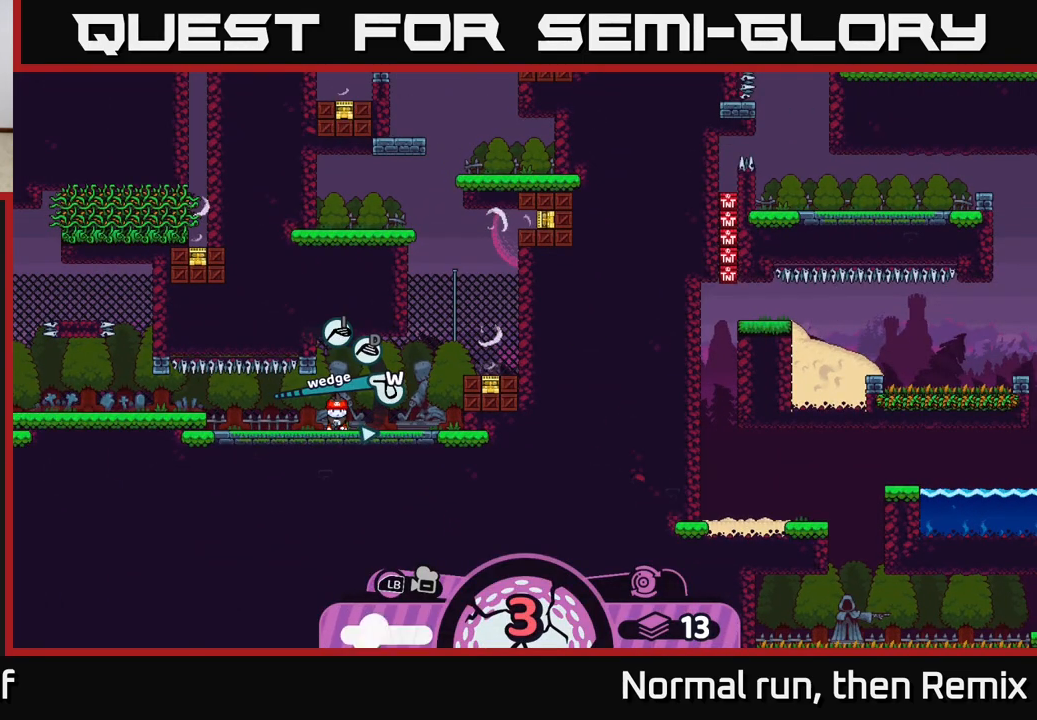
{"buttons": [], "left_stick": "center", "right_stick": "center", "events": [[33, "X", "up"]]}
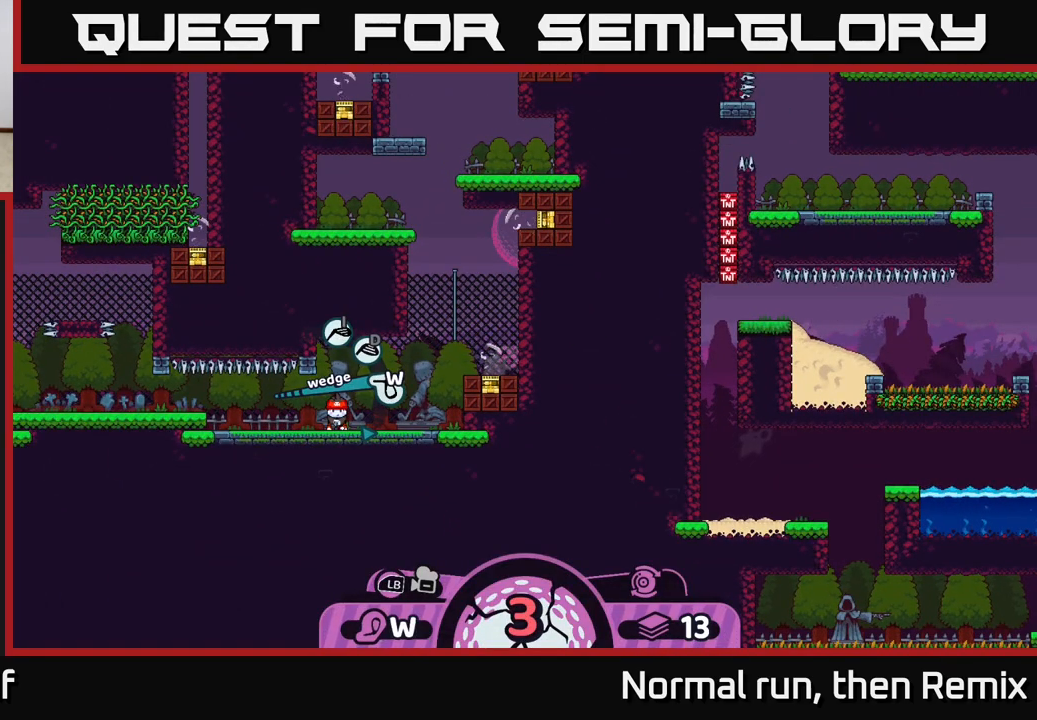
{"buttons": [], "left_stick": "center", "right_stick": "center", "events": [[17, "A", "down"], [133, "A", "up"]]}
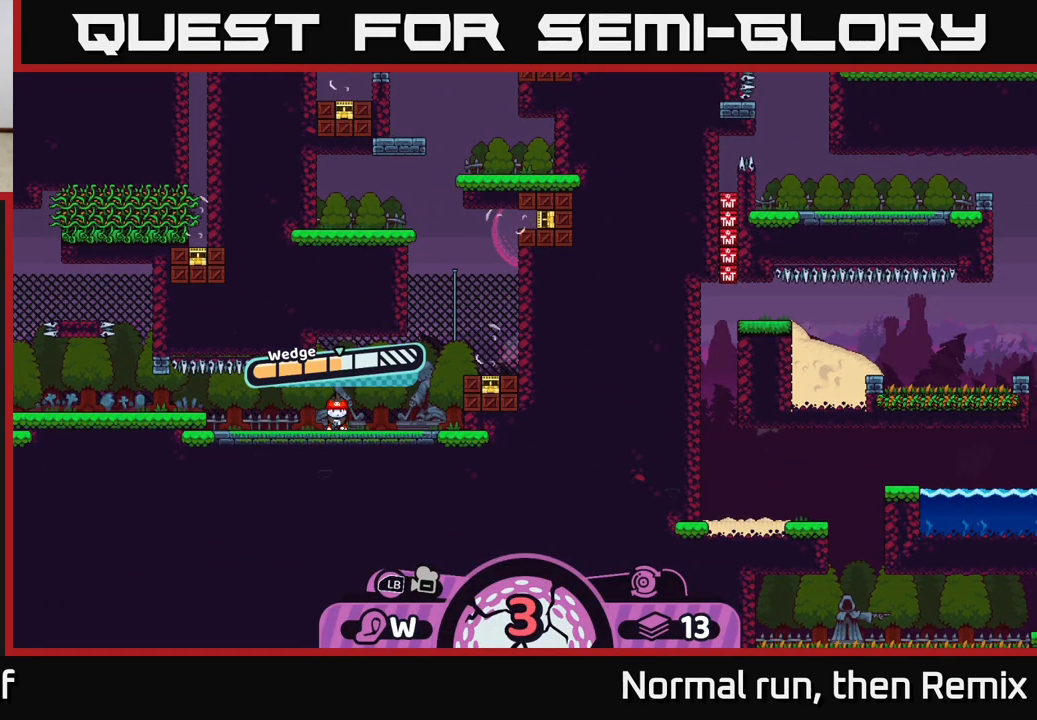
{"buttons": [], "left_stick": "center", "right_stick": "center", "events": [[300, "A", "down"], [450, "A", "up"]]}
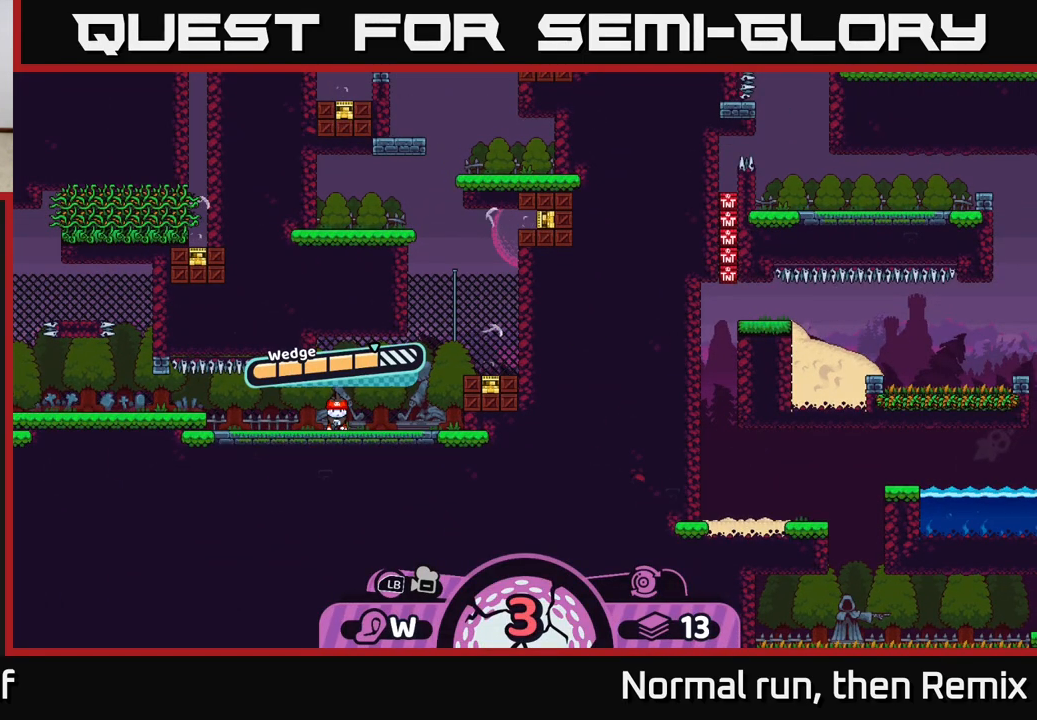
{"buttons": [], "left_stick": "center", "right_stick": "center", "events": []}
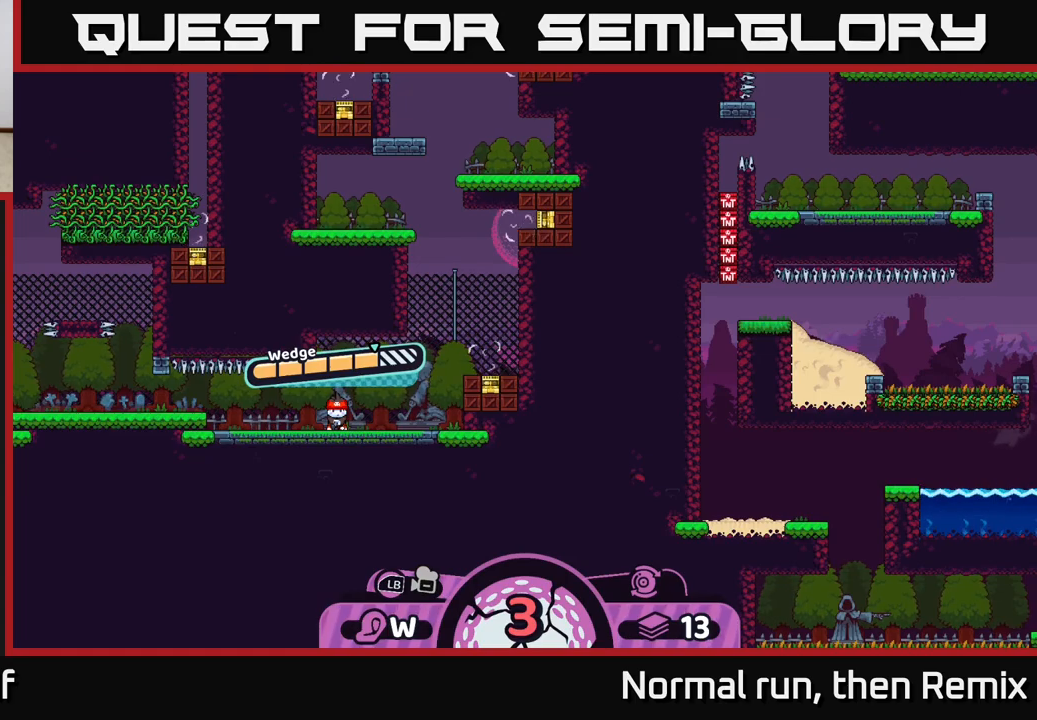
{"buttons": [], "left_stick": "center", "right_stick": "center", "events": []}
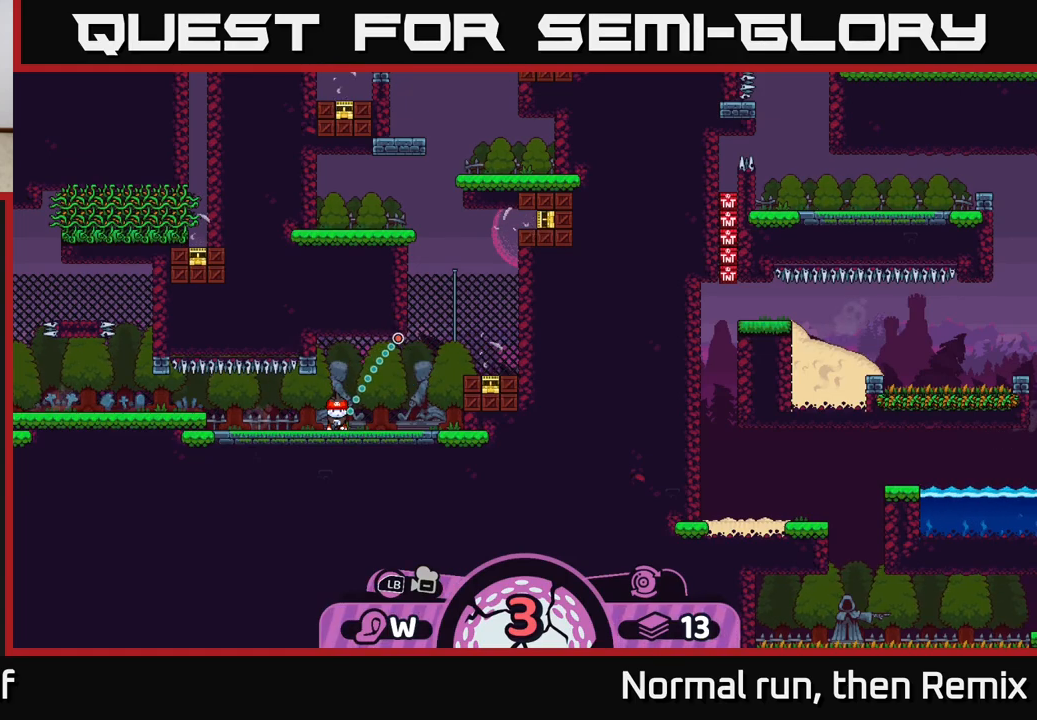
{"buttons": [], "left_stick": "center", "right_stick": "center", "events": [[367, "A", "down"], [467, "A", "up"]]}